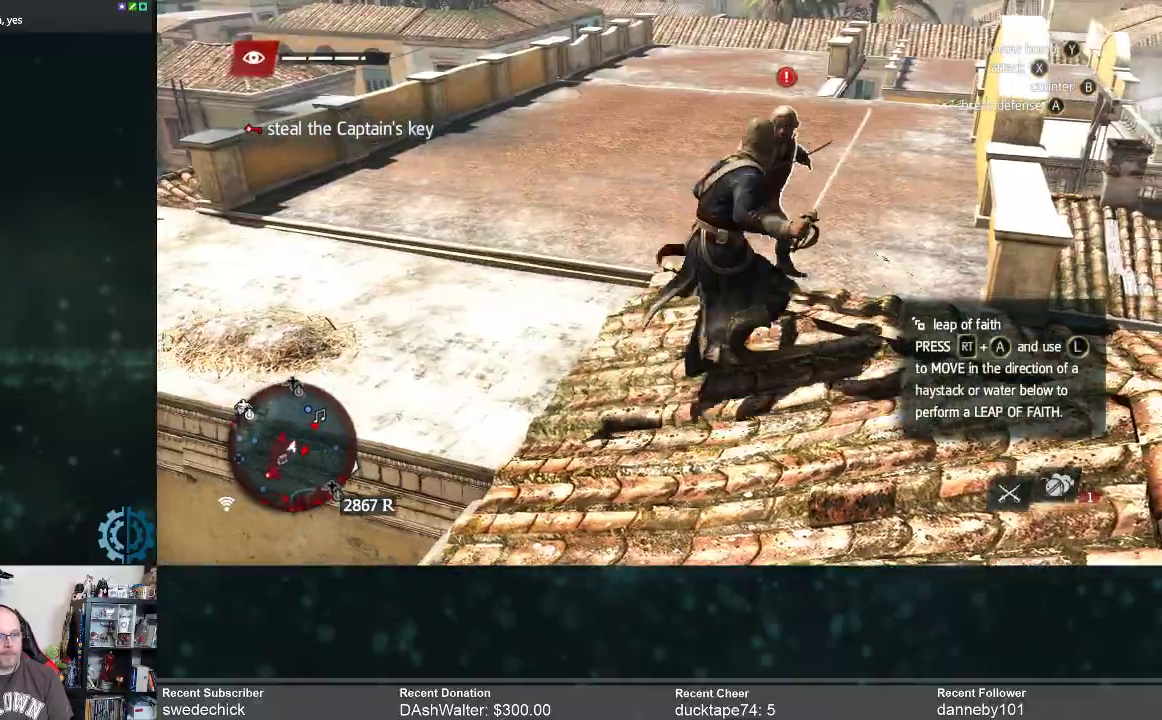
Gameplay with a controller (Xbox layout); each line is a JSON object with the inputs held at the frame after it. "events" lists button and stick changes between this image and that frame as [ms after this image, input, new state], when the widget could be followed in between. Not read: Z.
{"buttons": [], "left_stick": "up-right", "right_stick": "center", "events": [[267, "B", "down"], [400, "B", "up"]]}
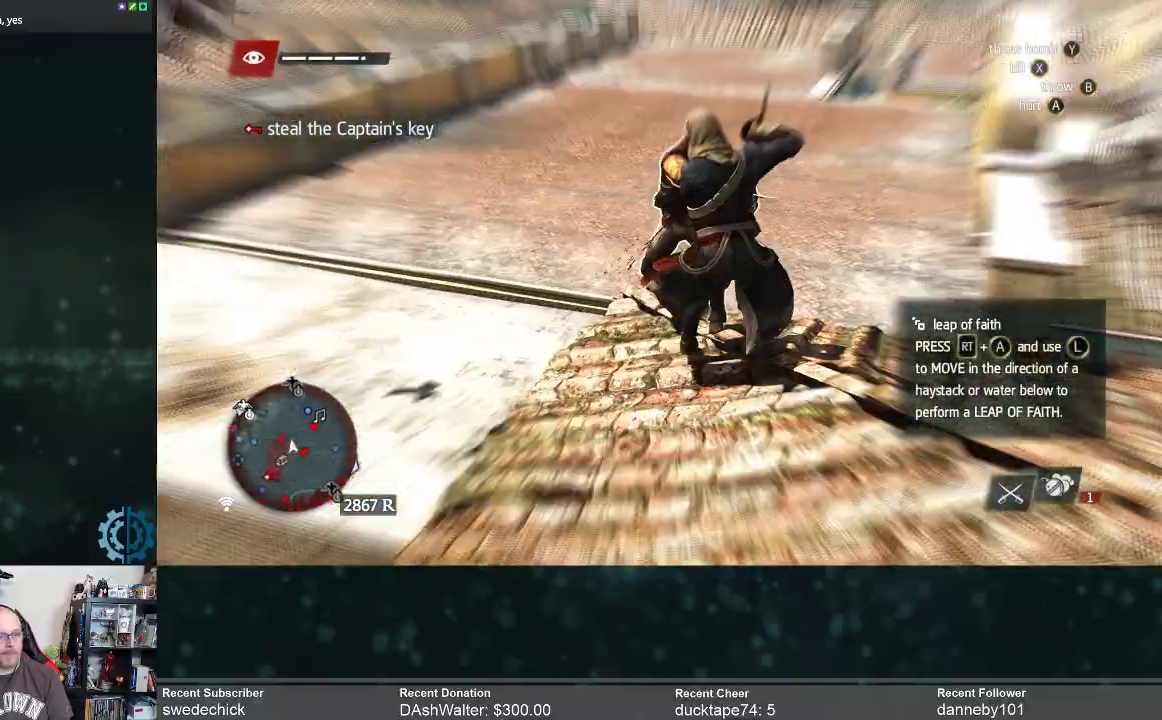
{"buttons": [], "left_stick": "up-right", "right_stick": "center", "events": [[367, "X", "down"], [467, "X", "up"]]}
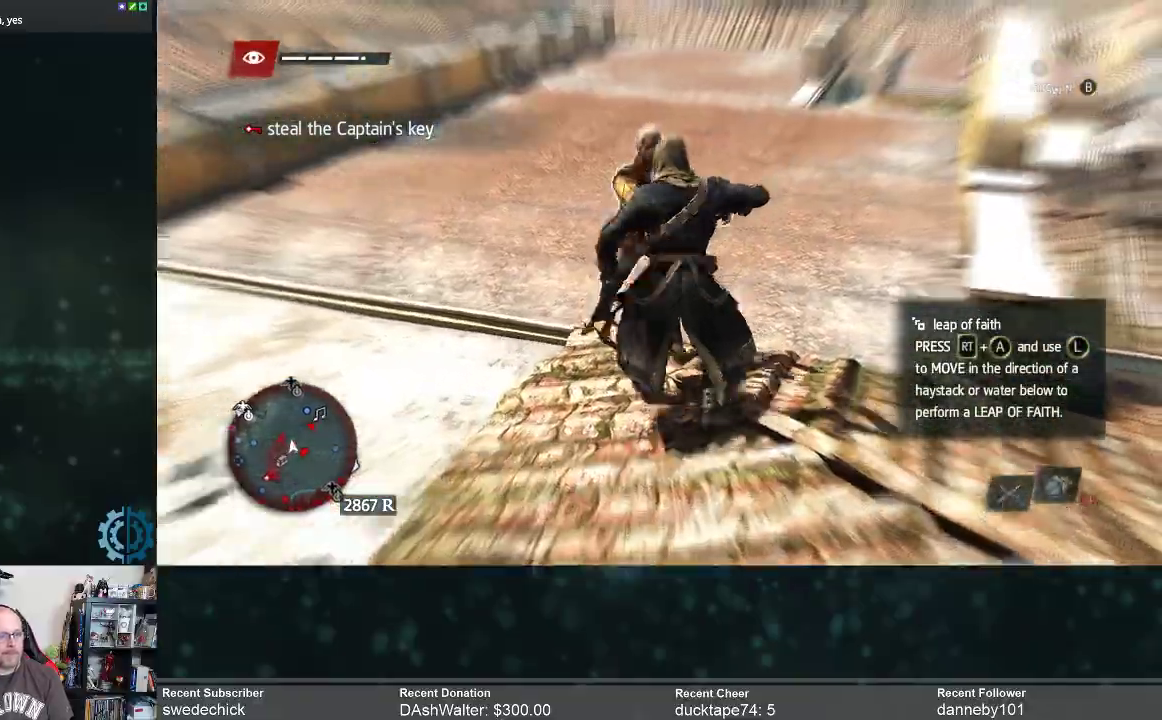
{"buttons": [], "left_stick": "up", "right_stick": "center", "events": [[167, "X", "down"], [267, "X", "up"], [333, "left_stick", "up"]]}
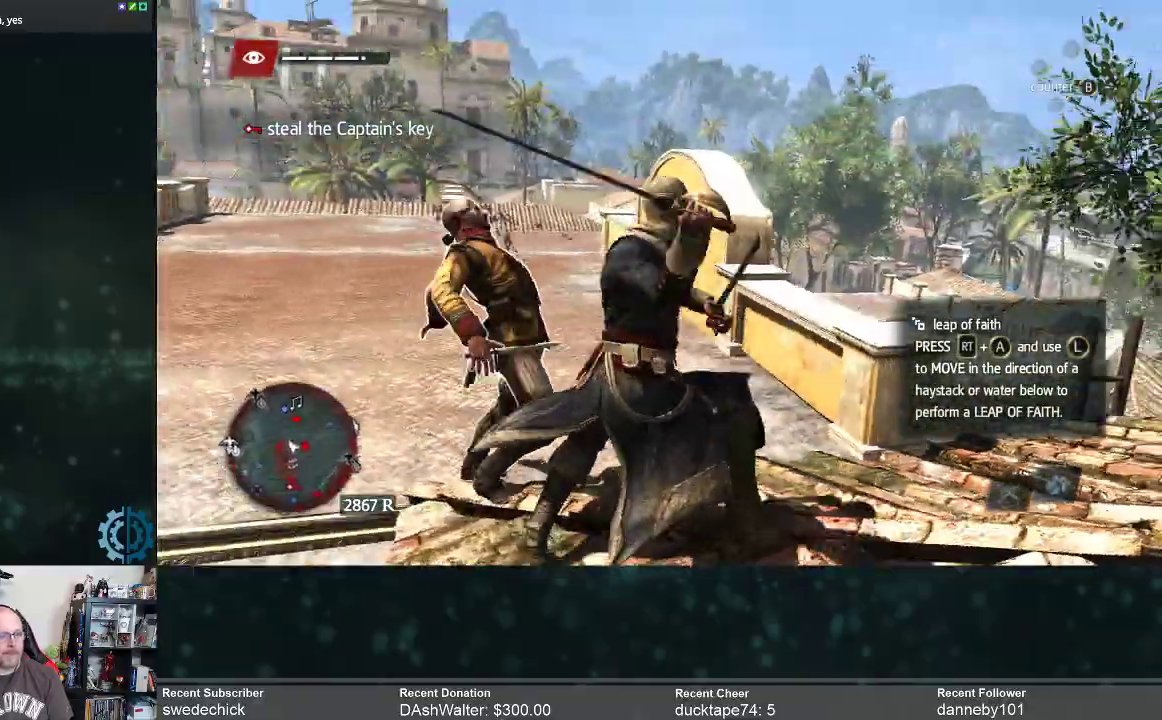
{"buttons": [], "left_stick": "center", "right_stick": "center", "events": [[267, "left_stick", "up-left"], [400, "left_stick", "left"], [500, "left_stick", "center"]]}
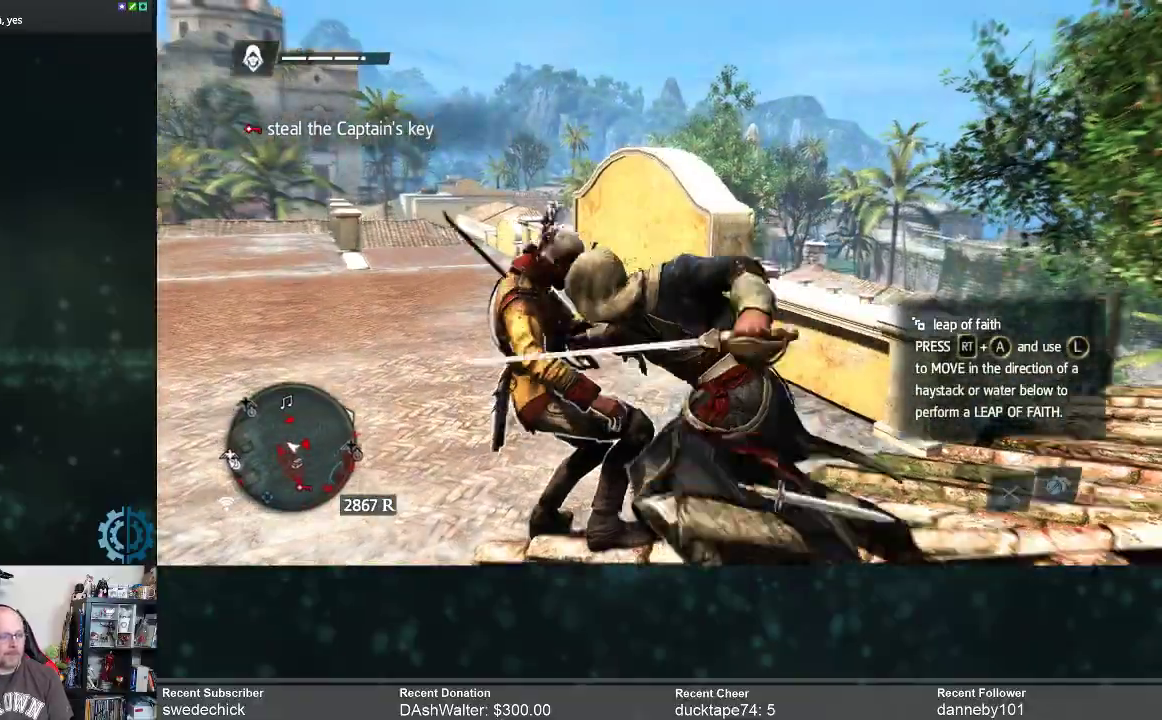
{"buttons": [], "left_stick": "center", "right_stick": "center", "events": []}
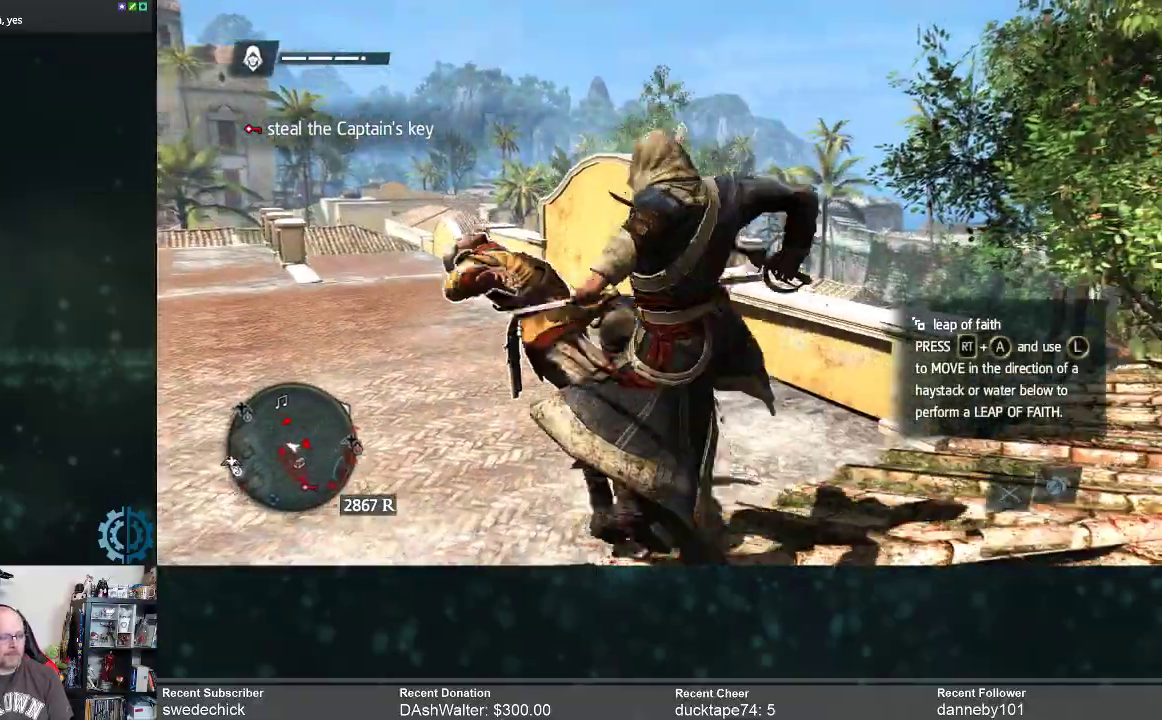
{"buttons": [], "left_stick": "center", "right_stick": "center", "events": []}
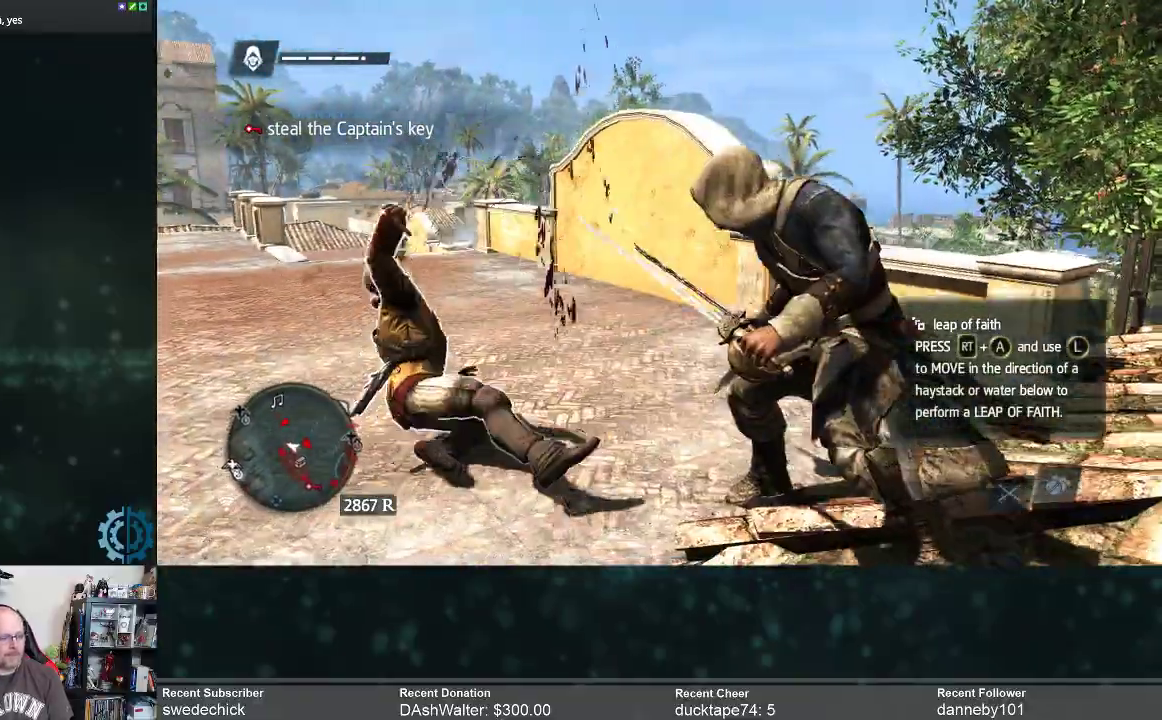
{"buttons": [], "left_stick": "center", "right_stick": "center", "events": []}
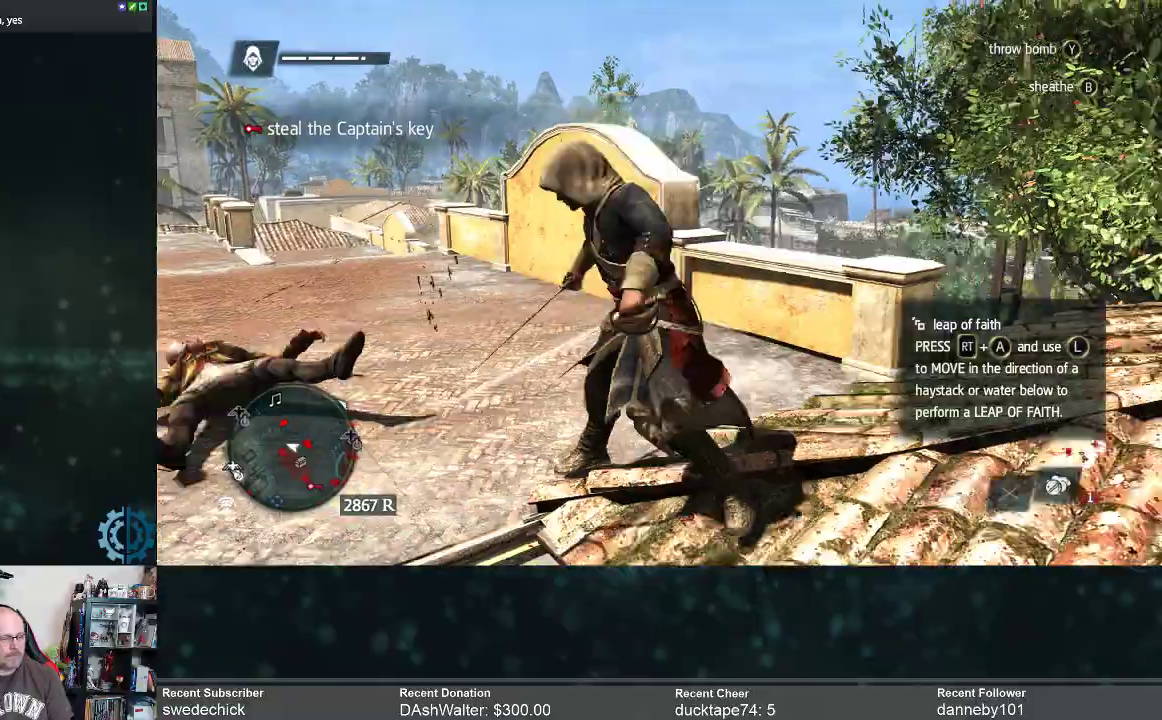
{"buttons": [], "left_stick": "center", "right_stick": "down-right", "events": [[67, "right_stick", "down-right"]]}
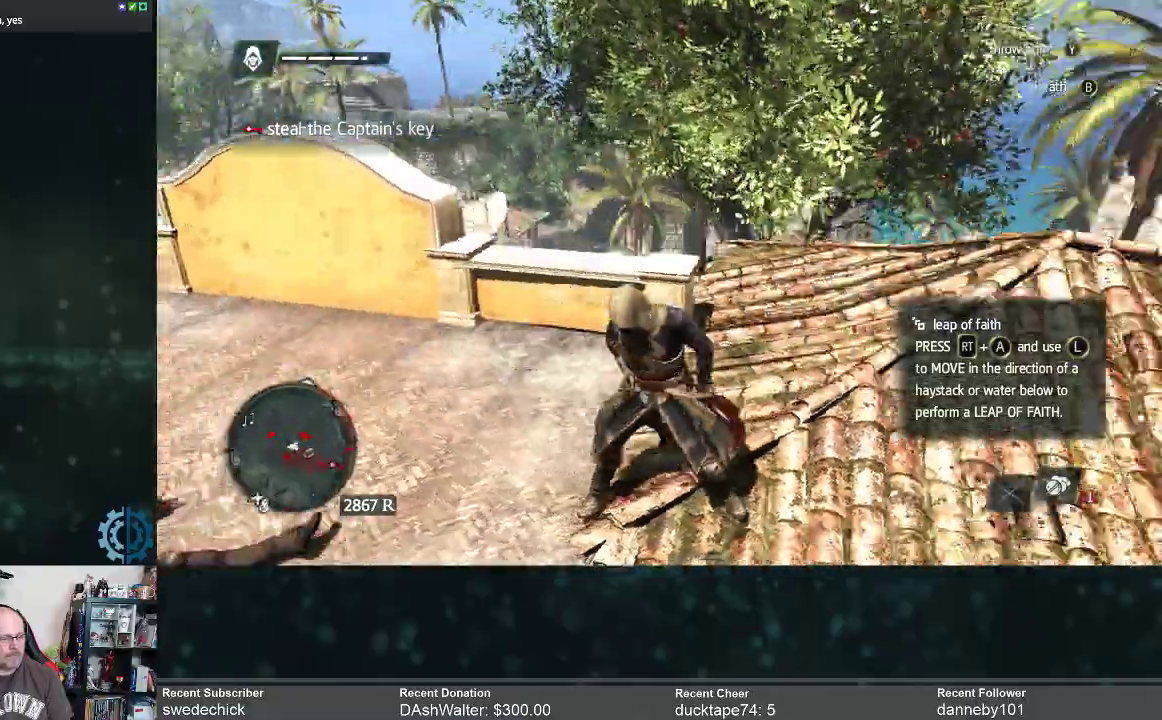
{"buttons": [], "left_stick": "center", "right_stick": "center", "events": [[500, "right_stick", "center"]]}
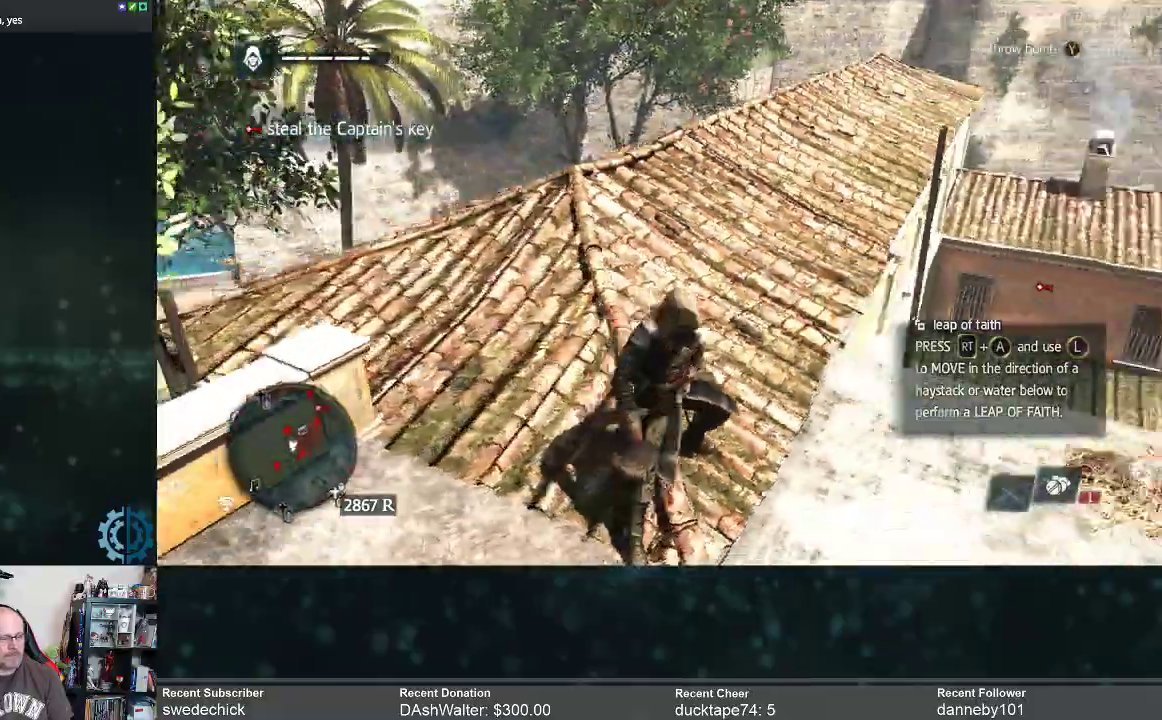
{"buttons": [], "left_stick": "center", "right_stick": "center", "events": [[133, "right_stick", "right"], [467, "right_stick", "center"]]}
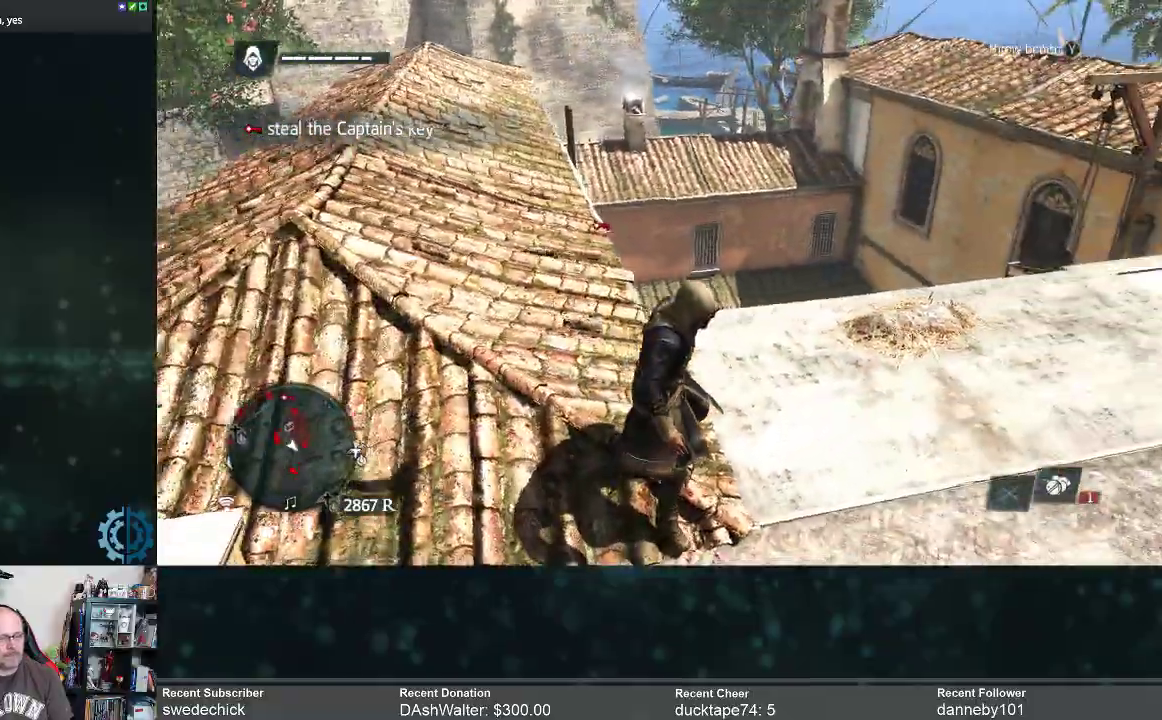
{"buttons": [], "left_stick": "left", "right_stick": "down-left", "events": [[433, "left_stick", "left"], [433, "right_stick", "down-left"]]}
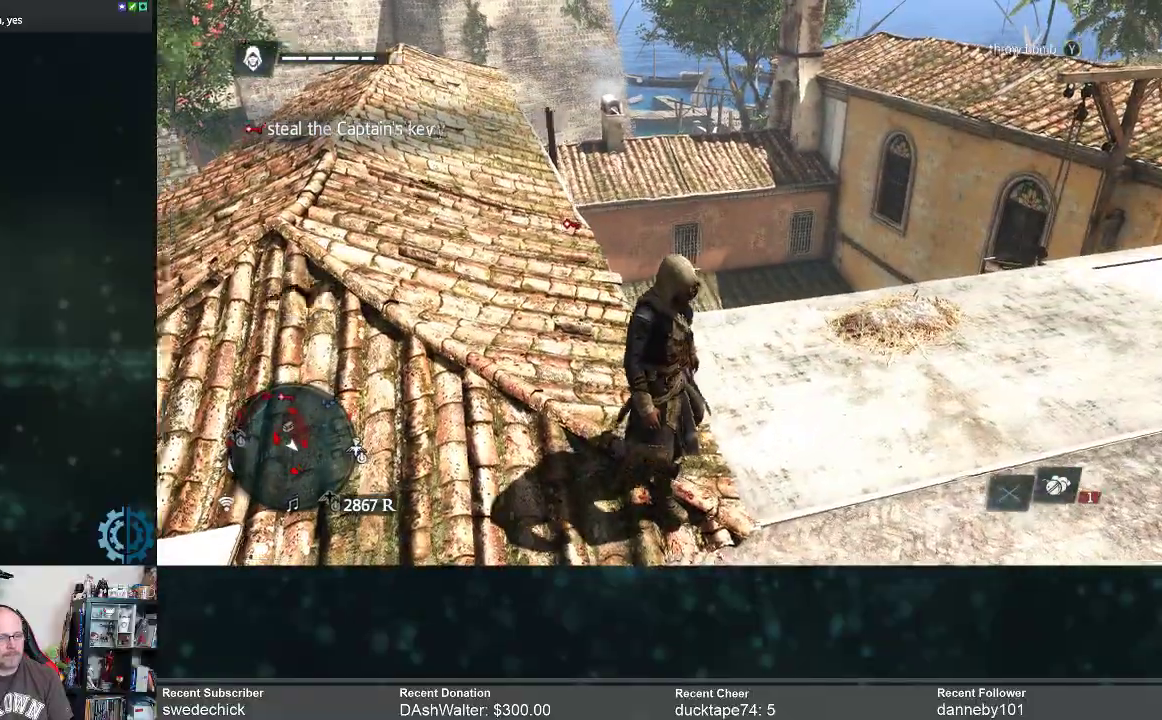
{"buttons": ["R2"], "left_stick": "up", "right_stick": "center", "events": [[33, "left_stick", "up-left"], [200, "right_stick", "center"], [267, "R2", "down"], [333, "left_stick", "up"]]}
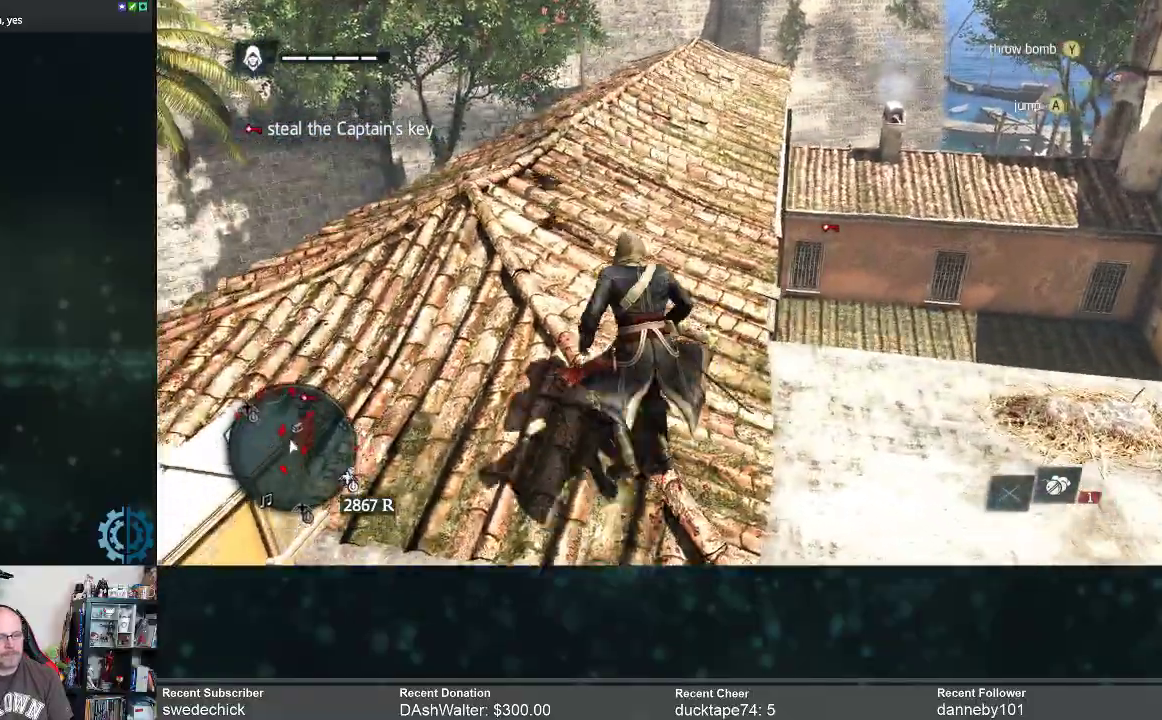
{"buttons": ["R2"], "left_stick": "up", "right_stick": "down", "events": [[33, "right_stick", "down"], [200, "right_stick", "center"], [467, "right_stick", "down"]]}
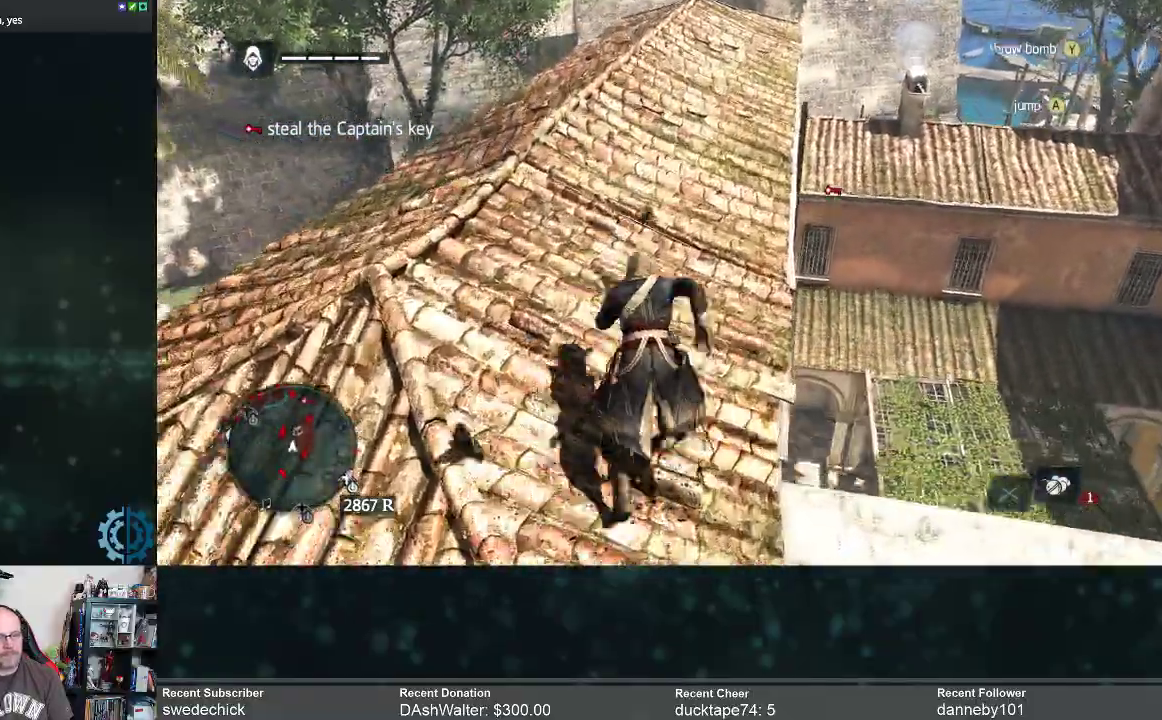
{"buttons": ["R2"], "left_stick": "up", "right_stick": "center", "events": [[100, "right_stick", "center"]]}
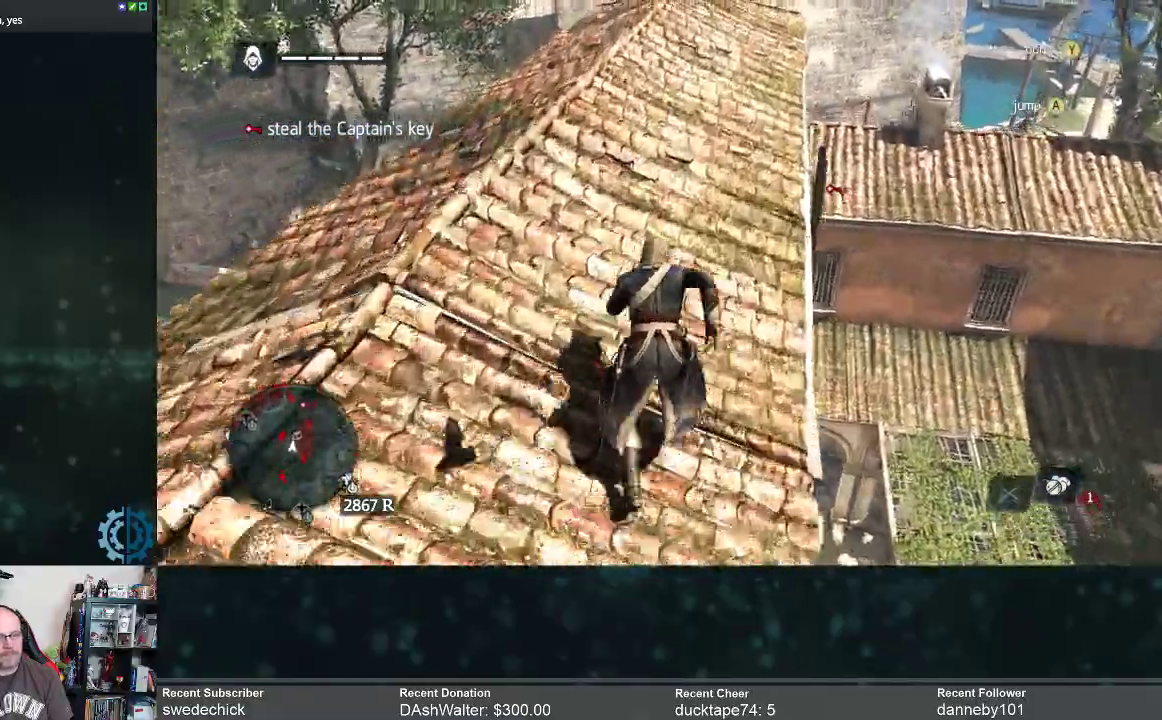
{"buttons": ["R2"], "left_stick": "up", "right_stick": "down", "events": [[33, "right_stick", "down"], [233, "right_stick", "center"], [467, "right_stick", "down"]]}
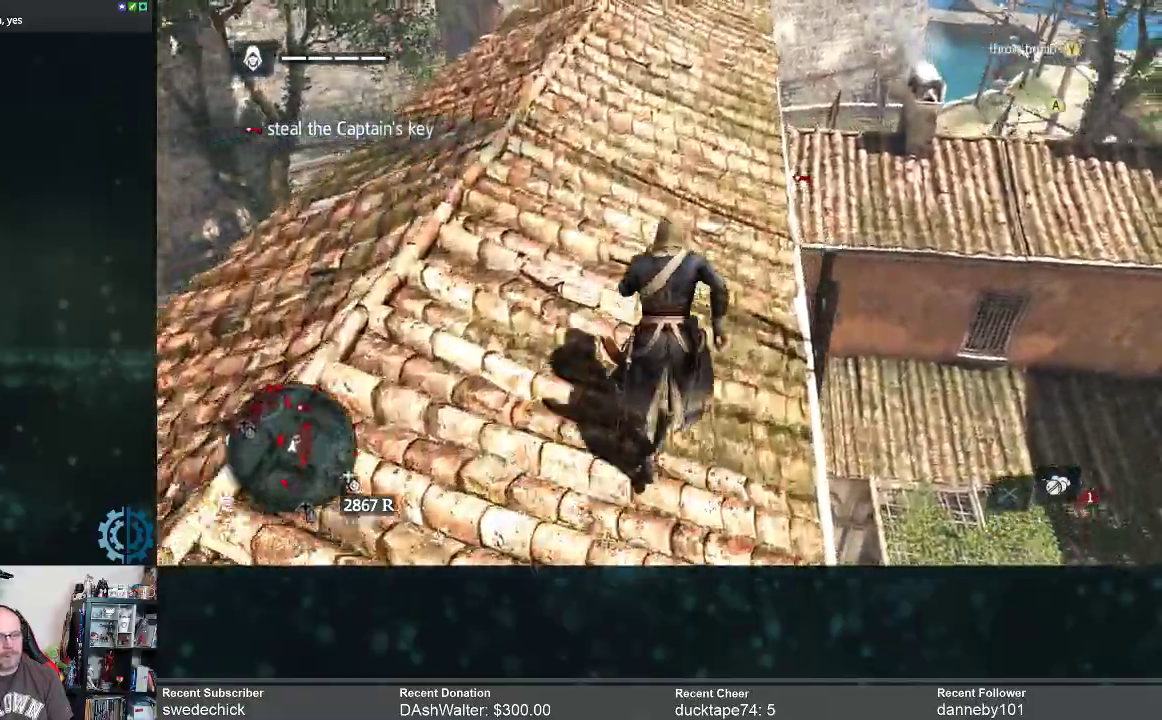
{"buttons": ["R2"], "left_stick": "up", "right_stick": "center", "events": [[133, "right_stick", "center"]]}
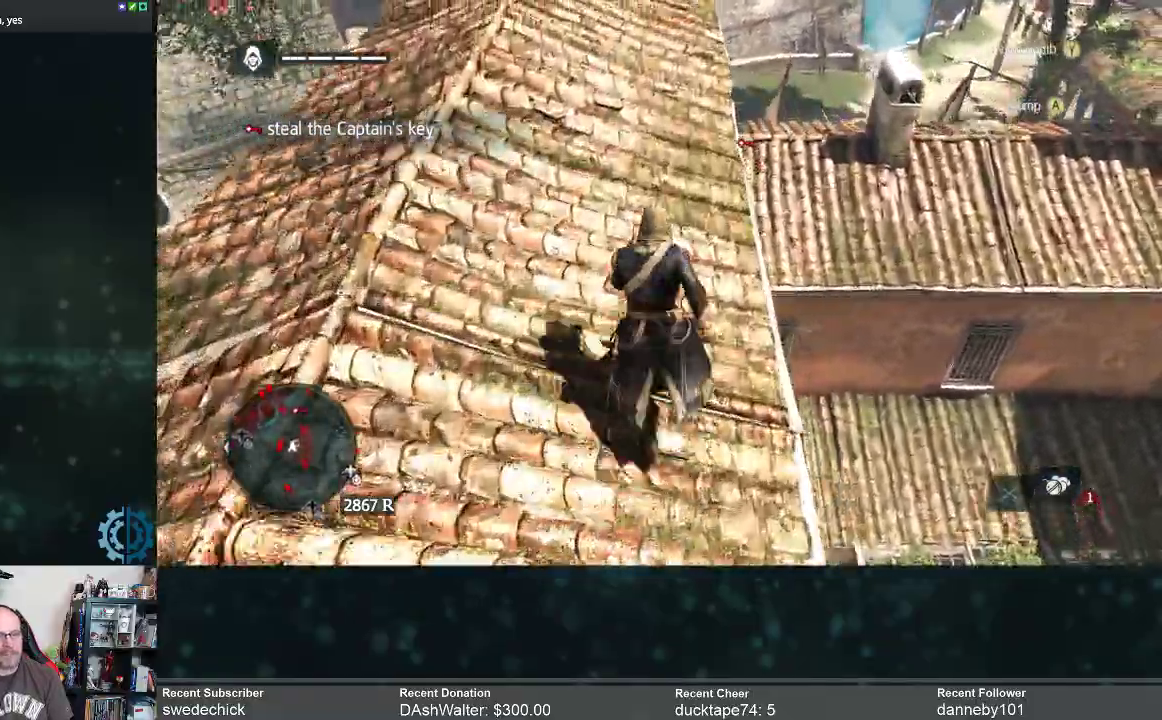
{"buttons": ["R2"], "left_stick": "up", "right_stick": "center", "events": []}
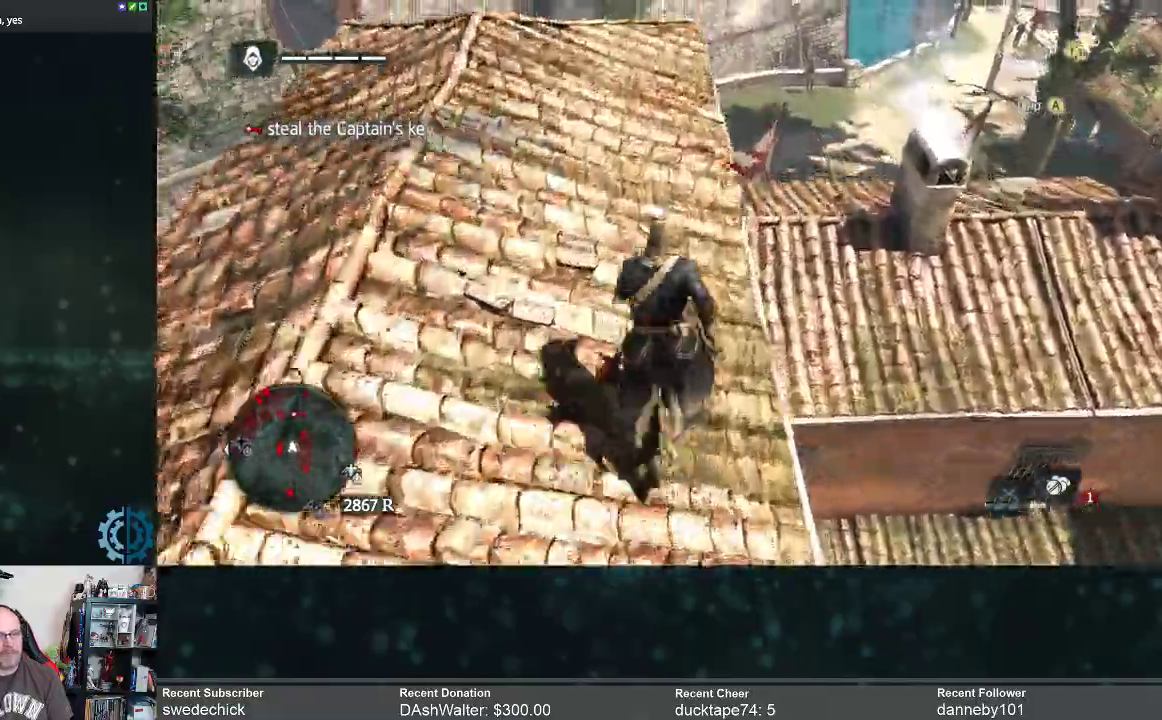
{"buttons": ["R2"], "left_stick": "up", "right_stick": "down-left", "events": [[33, "right_stick", "down-left"], [133, "right_stick", "center"], [400, "right_stick", "down-left"]]}
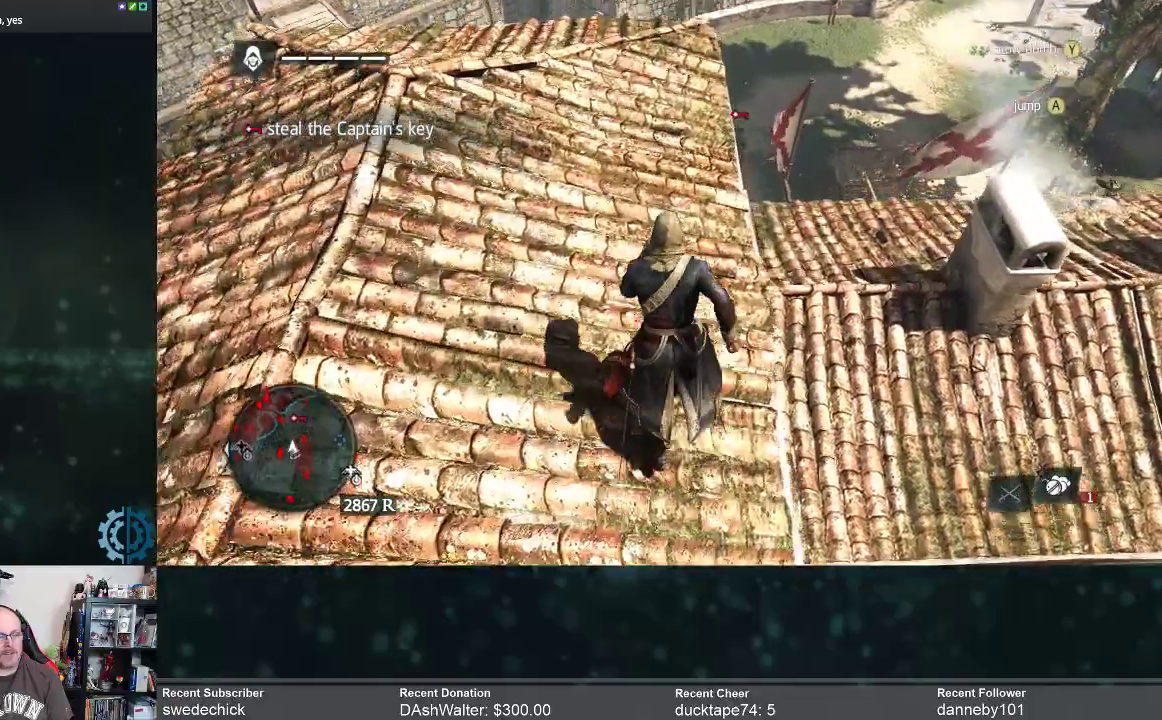
{"buttons": ["R2"], "left_stick": "up-left", "right_stick": "center", "events": [[67, "right_stick", "center"], [367, "left_stick", "up-left"]]}
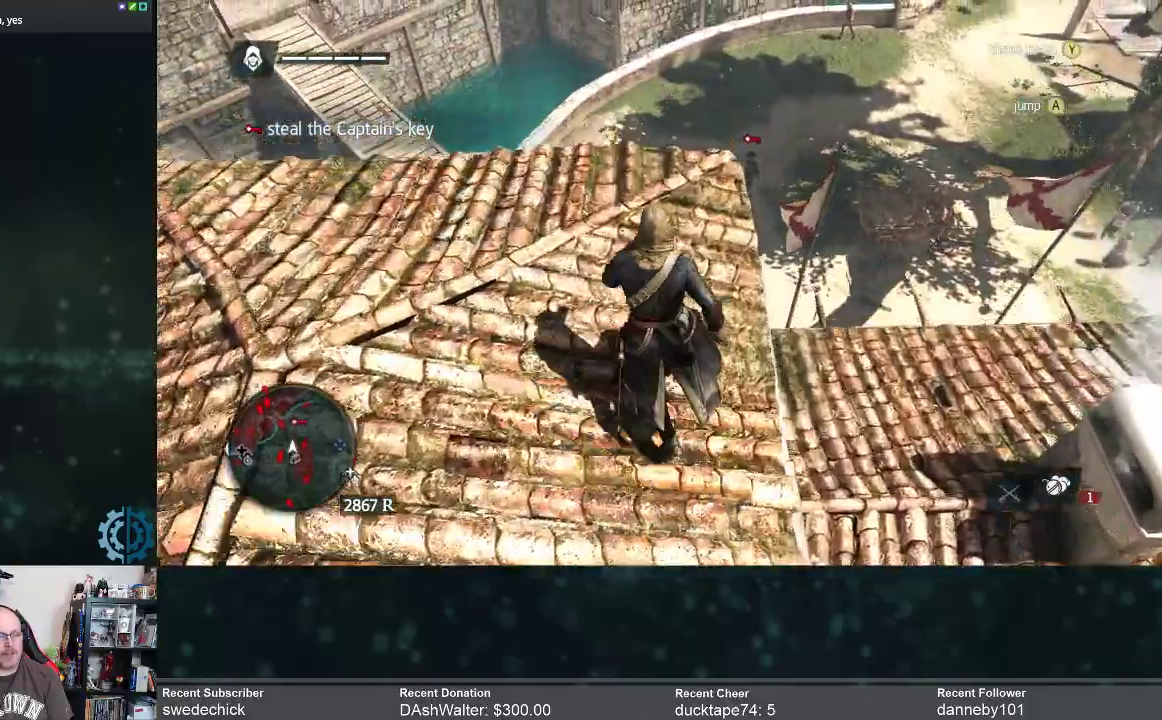
{"buttons": [], "left_stick": "center", "right_stick": "down", "events": [[67, "left_stick", "center"], [100, "R2", "up"], [333, "right_stick", "down"]]}
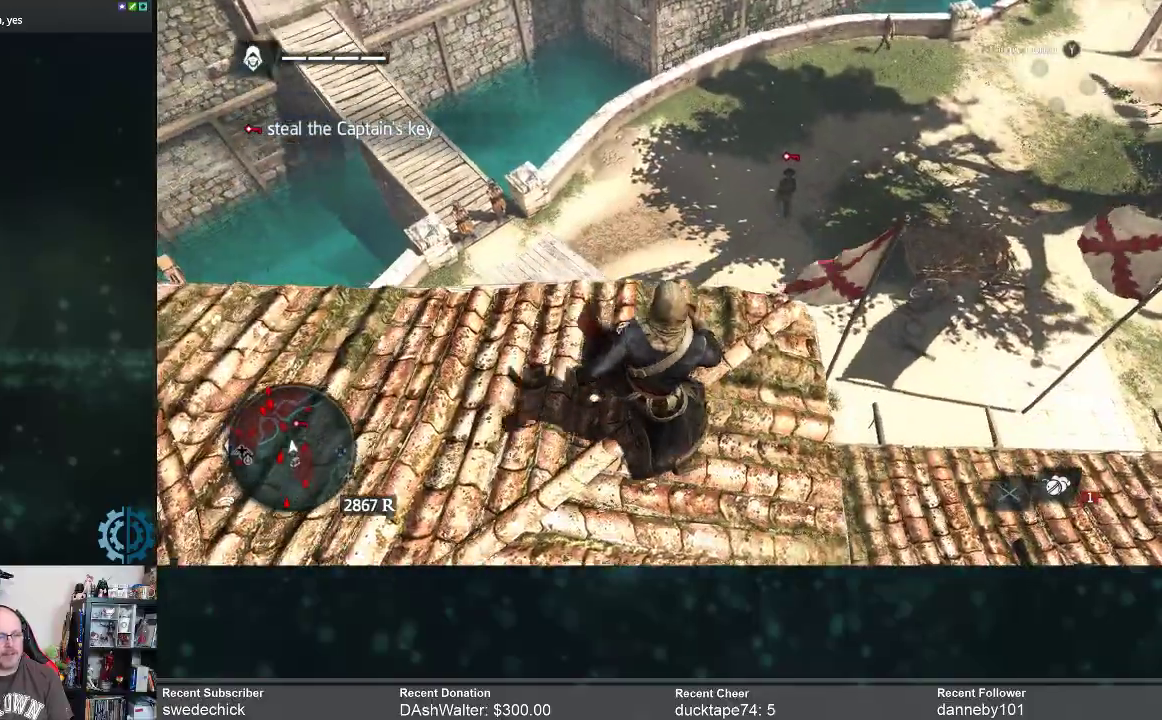
{"buttons": [], "left_stick": "center", "right_stick": "center", "events": [[33, "right_stick", "center"]]}
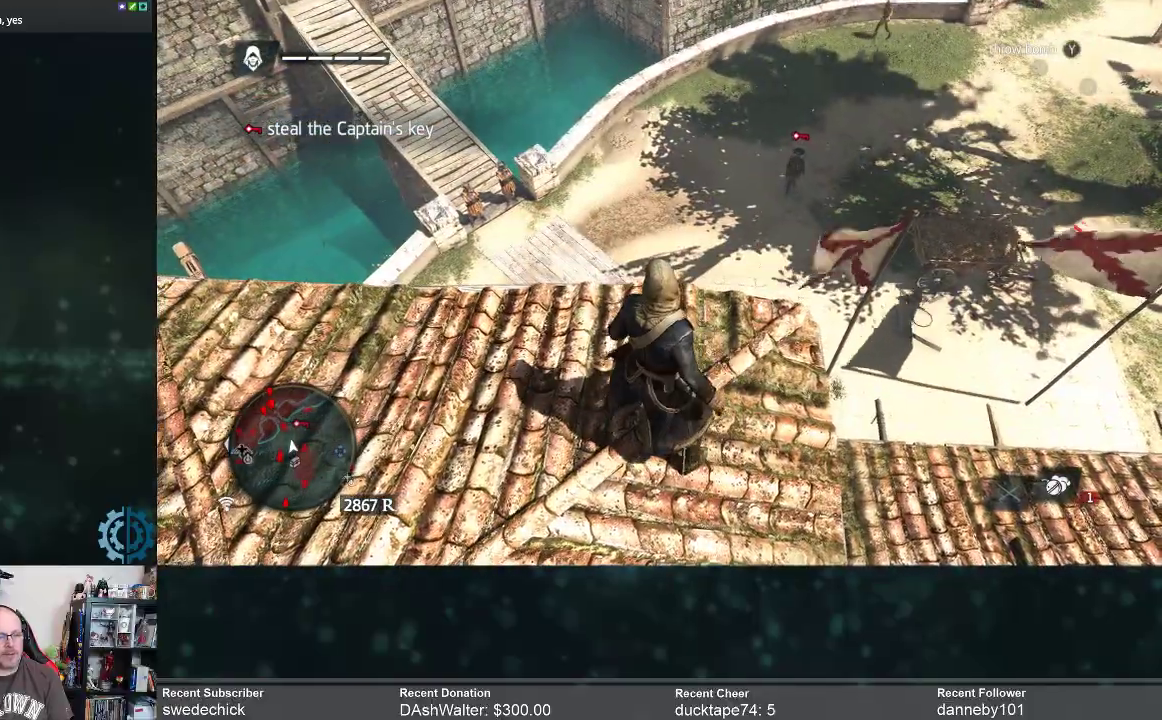
{"buttons": [], "left_stick": "center", "right_stick": "center", "events": []}
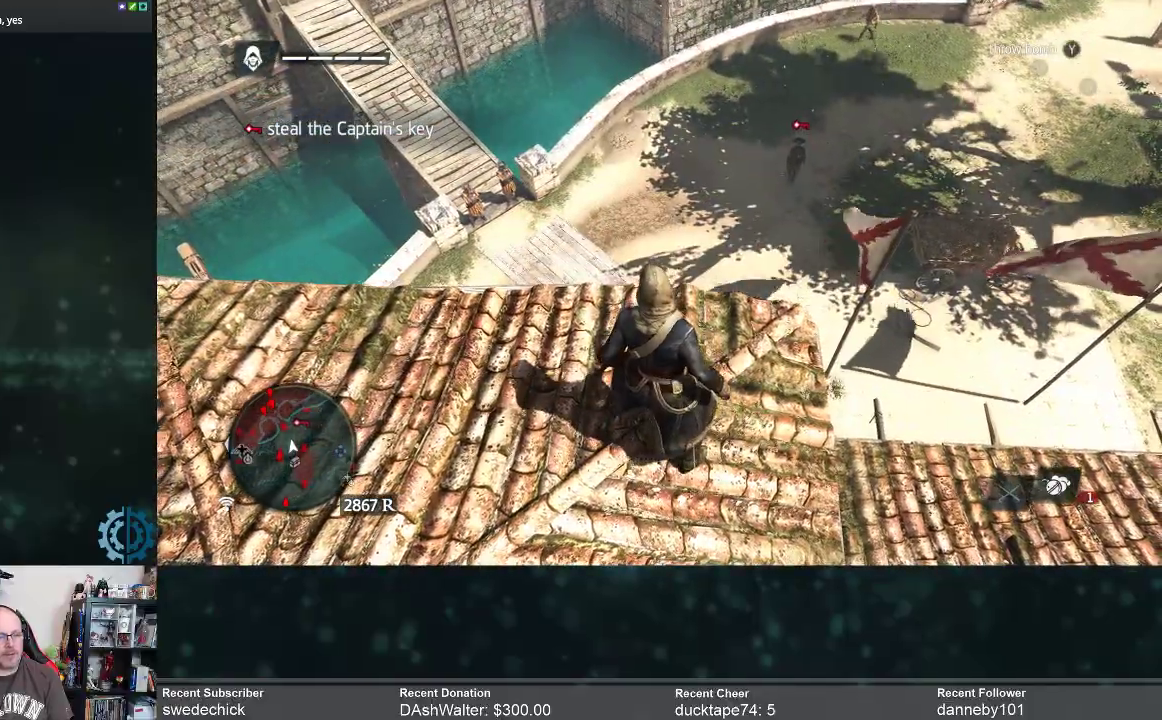
{"buttons": ["R2"], "left_stick": "up", "right_stick": "center", "events": [[100, "right_stick", "down"], [167, "left_stick", "up-left"], [300, "right_stick", "center"], [333, "left_stick", "up"], [400, "R2", "down"]]}
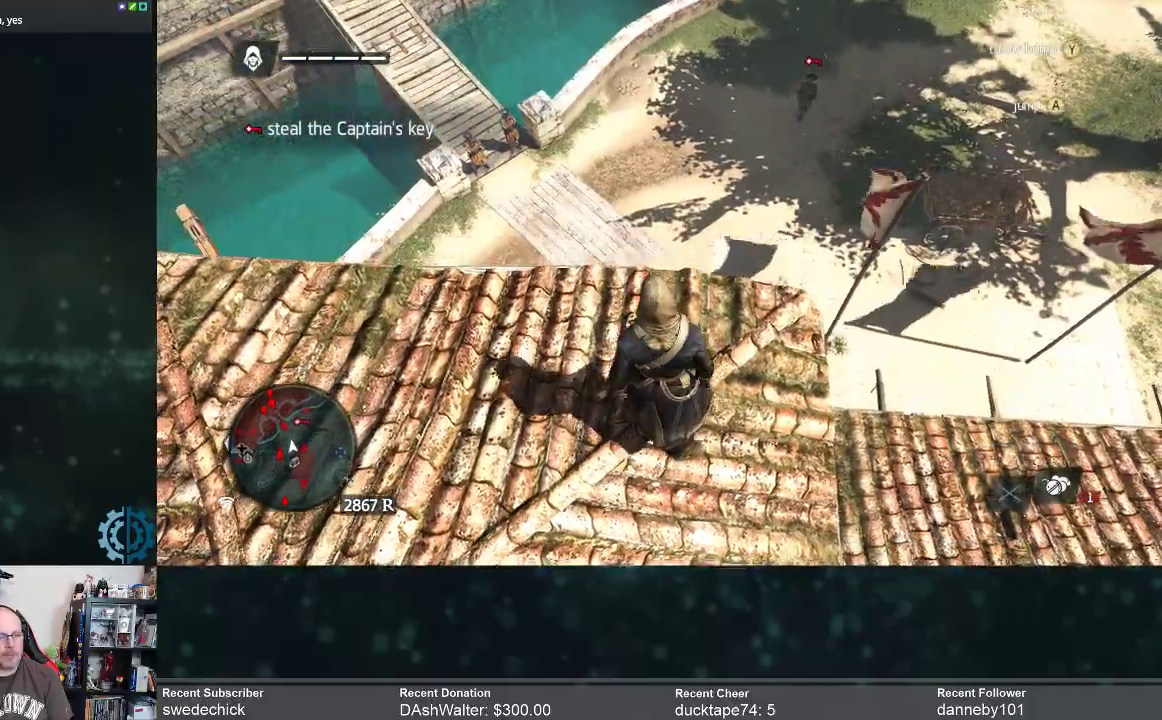
{"buttons": ["R2"], "left_stick": "up", "right_stick": "center", "events": []}
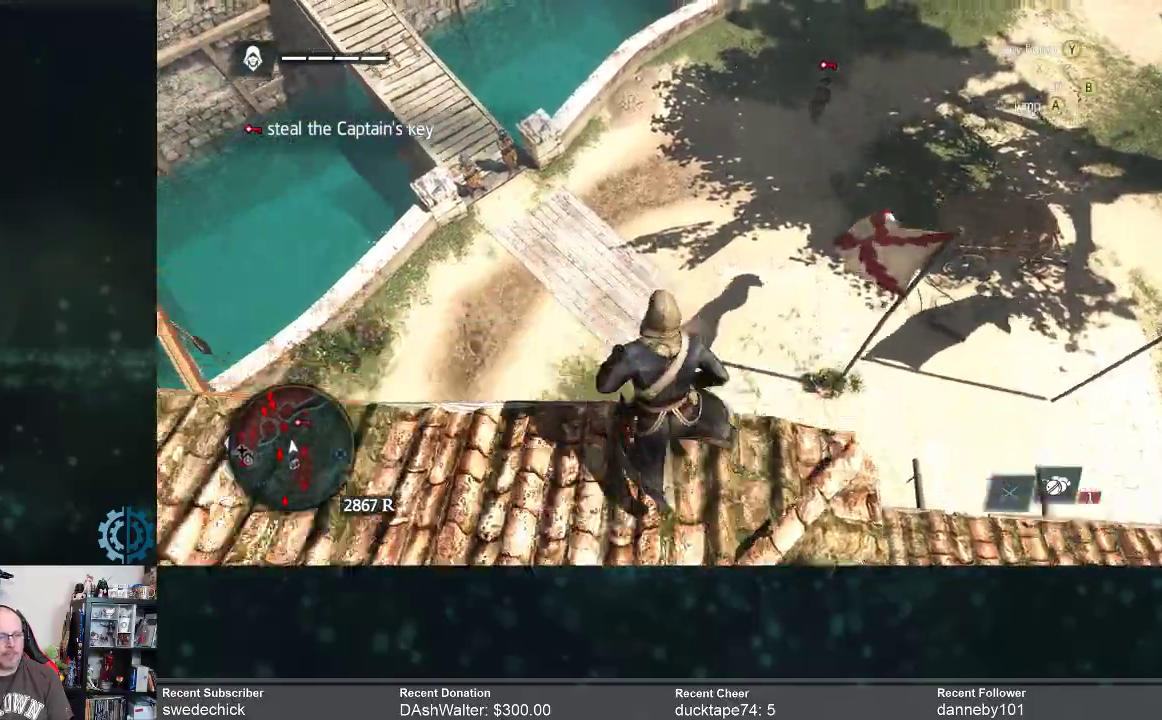
{"buttons": ["R2"], "left_stick": "up-right", "right_stick": "center", "events": [[300, "left_stick", "up-right"]]}
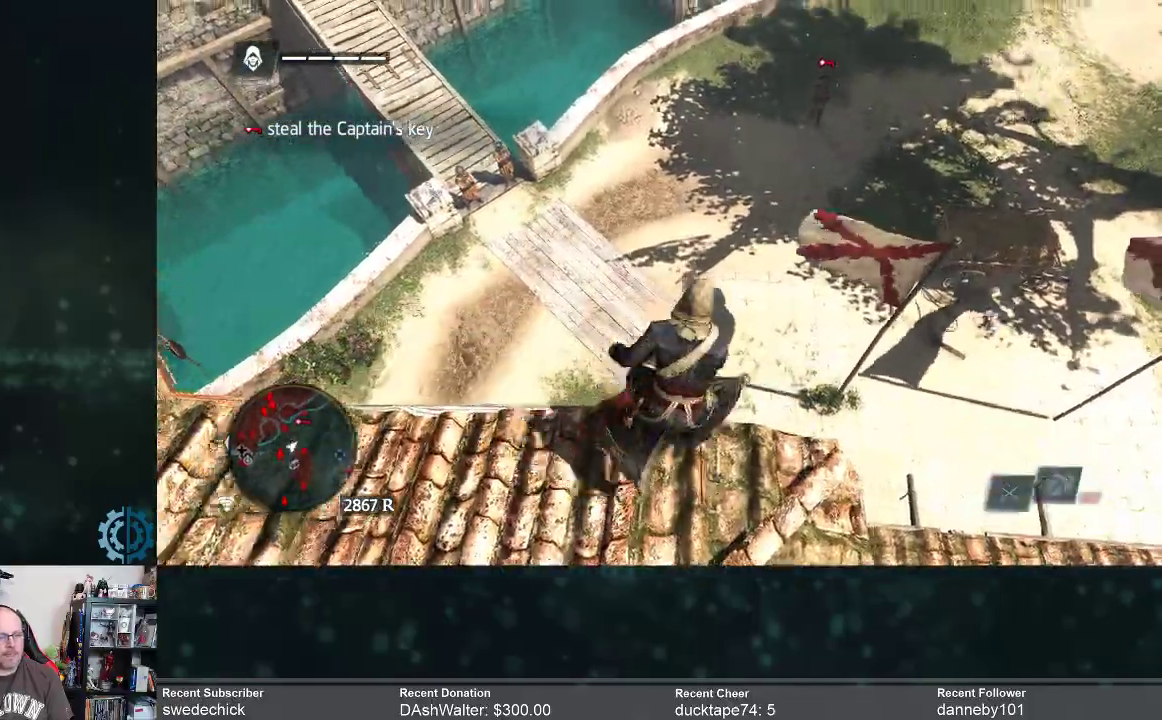
{"buttons": ["R2"], "left_stick": "right", "right_stick": "right", "events": [[33, "right_stick", "right"], [200, "left_stick", "right"]]}
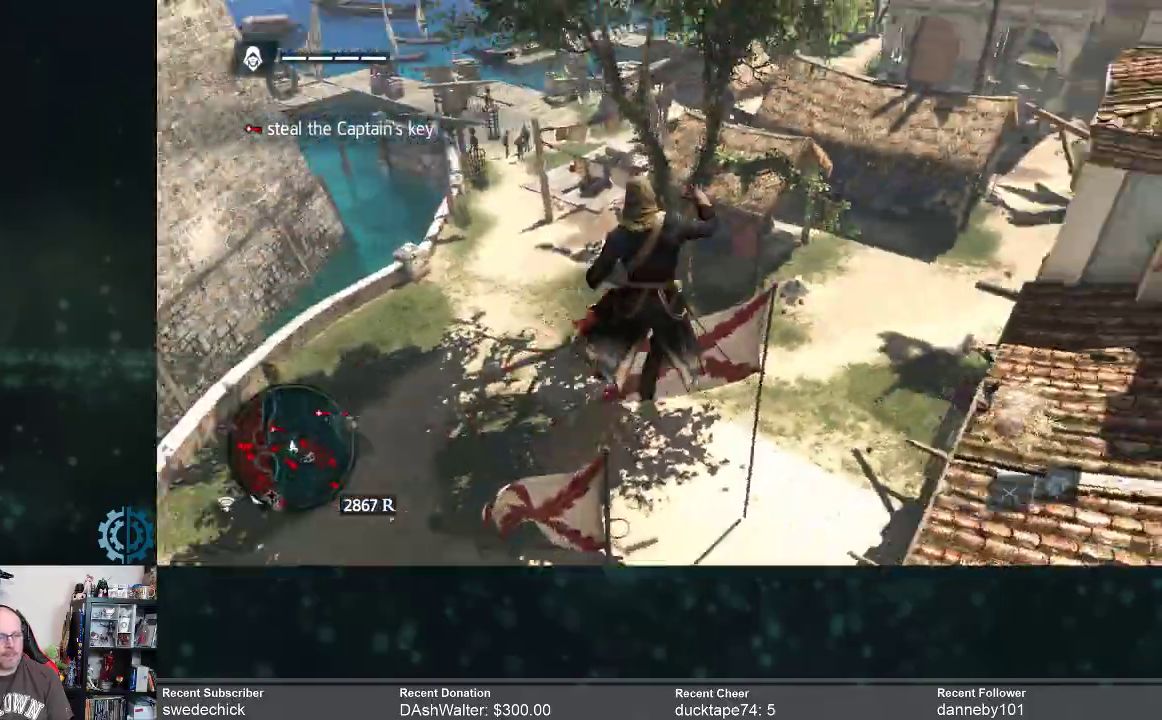
{"buttons": ["A", "R2"], "left_stick": "up", "right_stick": "center", "events": [[33, "right_stick", "center"], [100, "left_stick", "up-right"], [233, "left_stick", "up"], [433, "A", "down"]]}